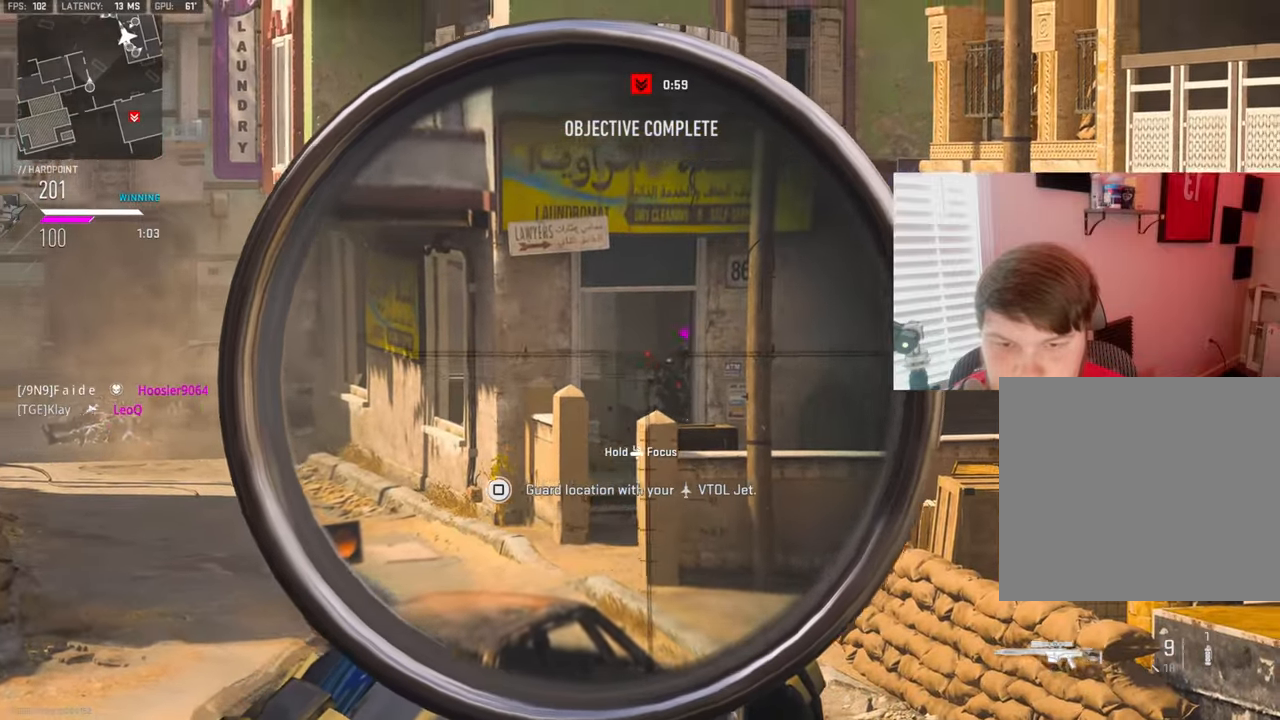
Gameplay with a controller (PlayStation layout); each line is a JSON object with the inputs held at the frame after it. "events" lists button and stick changes between this image and that frame as [ms after this image, input, new state], when the widget could be followed in between.
{"buttons": ["L1"], "left_stick": "center", "right_stick": "up-left", "events": [[17, "R1", "up"], [117, "right_stick", "down"], [217, "right_stick", "center"], [400, "right_stick", "up"], [500, "right_stick", "up-left"]]}
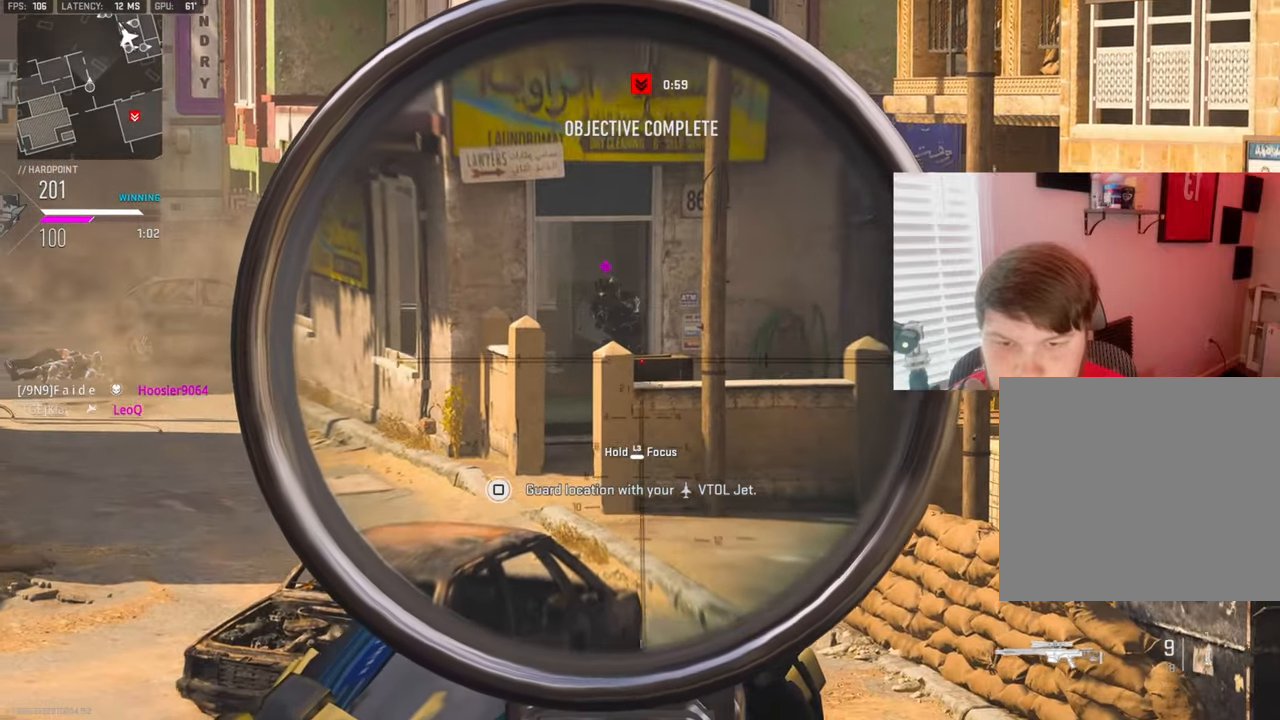
{"buttons": ["L1"], "left_stick": "center", "right_stick": "center", "events": [[217, "R1", "down"], [284, "right_stick", "up-right"], [434, "R1", "up"], [434, "right_stick", "center"]]}
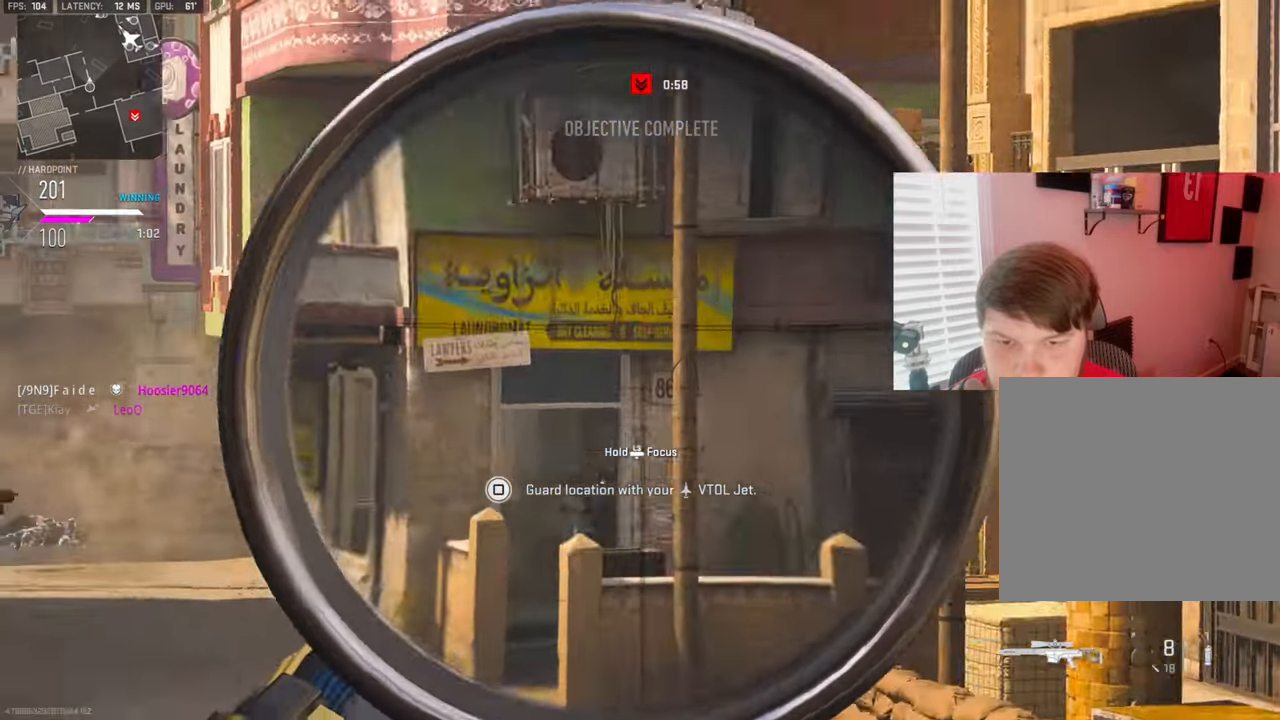
{"buttons": [], "left_stick": "down-left", "right_stick": "center", "events": [[50, "left_stick", "down-left"], [50, "right_stick", "down"], [84, "L1", "up"], [250, "right_stick", "center"]]}
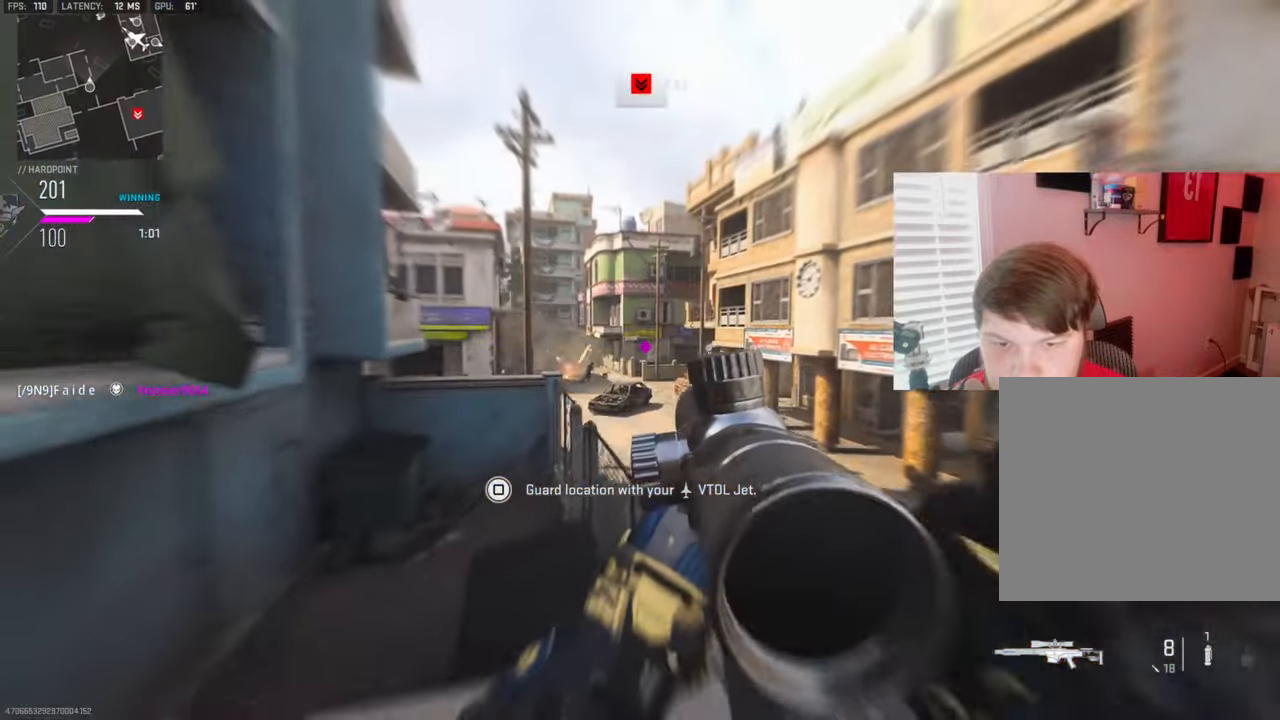
{"buttons": [], "left_stick": "up-right", "right_stick": "right", "events": [[284, "left_stick", "down-right"], [350, "right_stick", "right"], [500, "left_stick", "up-right"]]}
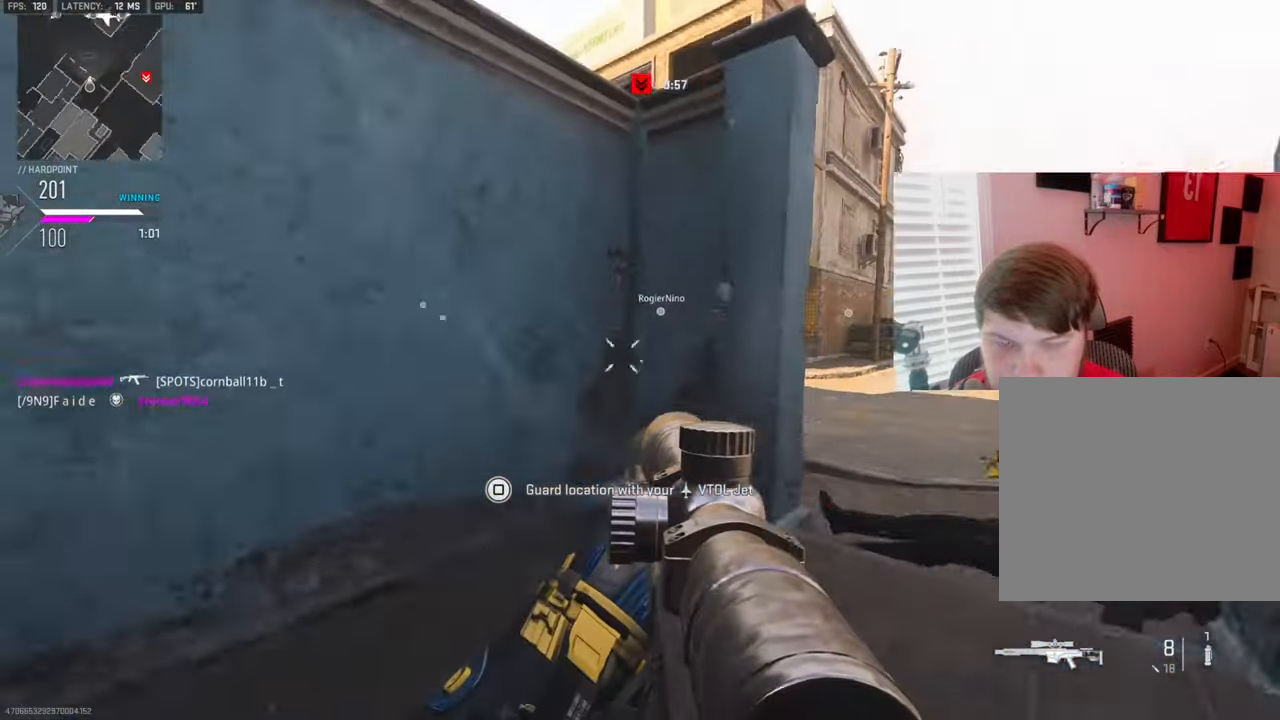
{"buttons": [], "left_stick": "up-right", "right_stick": "center", "events": [[17, "L3", "down"], [150, "right_stick", "left"], [267, "L3", "up"], [434, "right_stick", "center"]]}
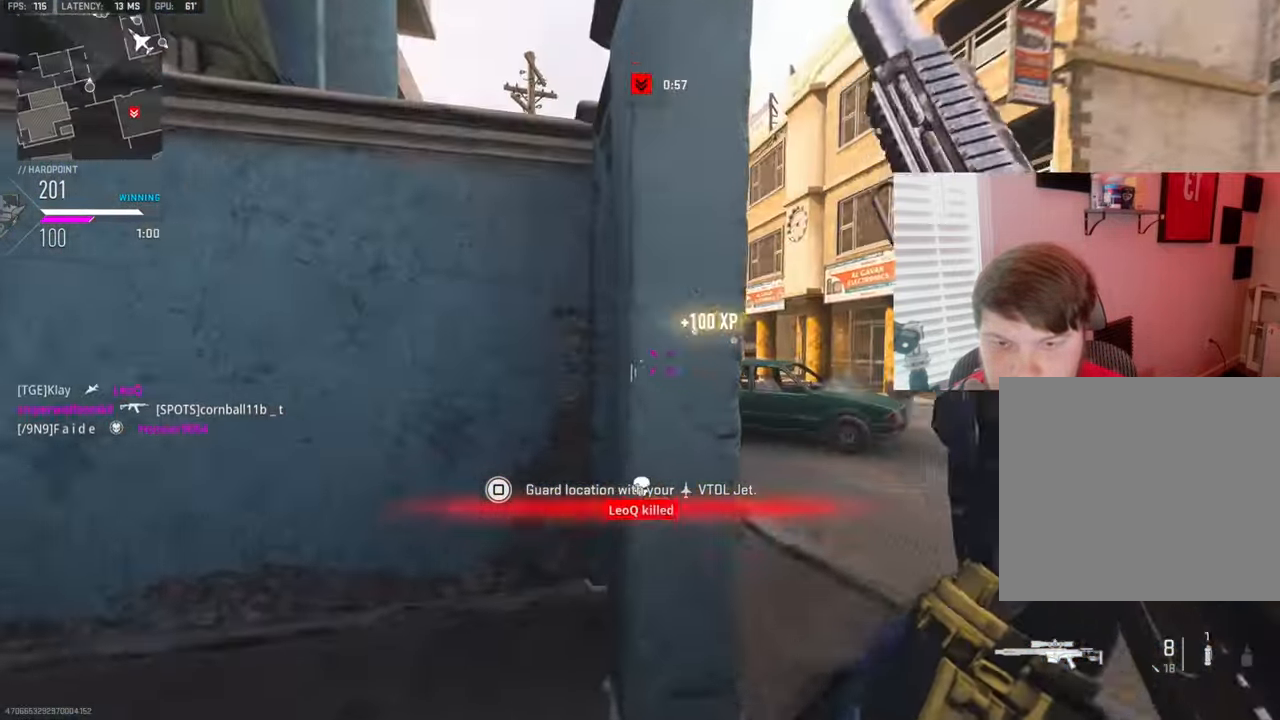
{"buttons": ["L1"], "left_stick": "center", "right_stick": "center", "events": [[100, "L1", "down"], [100, "left_stick", "right"], [234, "L1", "up"], [367, "L1", "down"], [500, "left_stick", "center"]]}
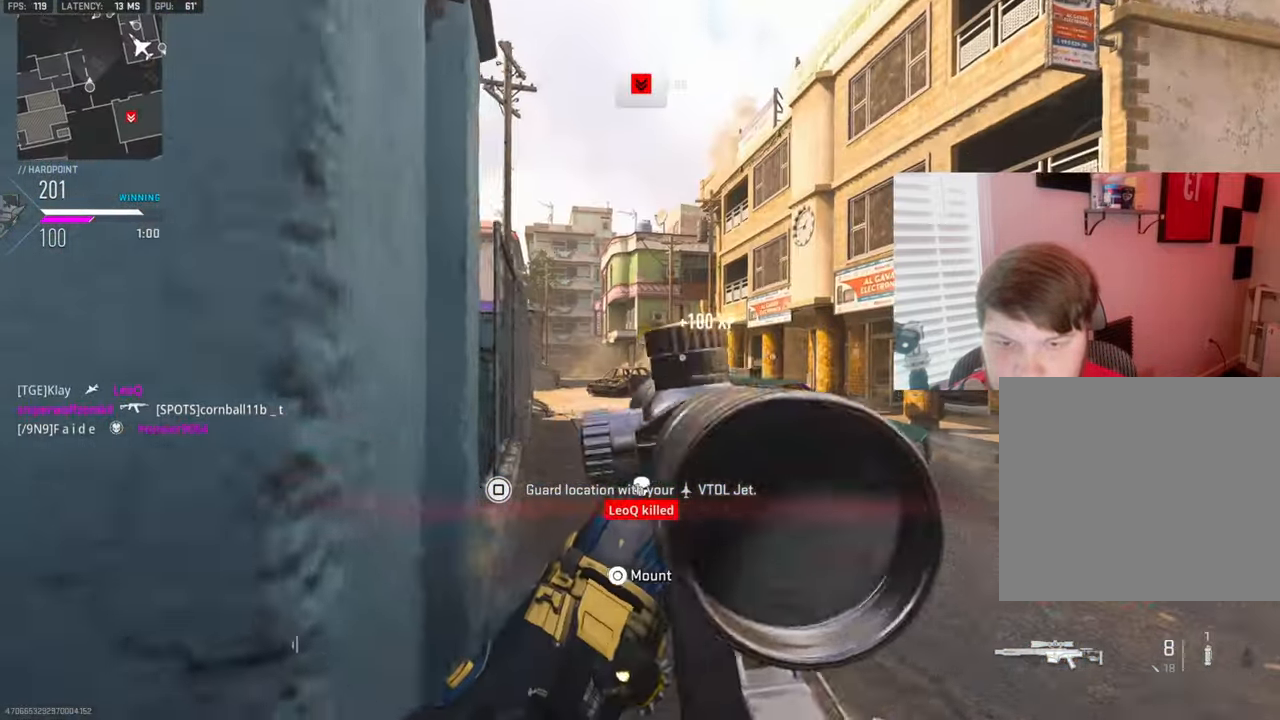
{"buttons": ["L1"], "left_stick": "left", "right_stick": "center", "events": [[67, "left_stick", "left"], [217, "right_stick", "right"], [267, "left_stick", "center"], [384, "right_stick", "center"], [400, "left_stick", "left"]]}
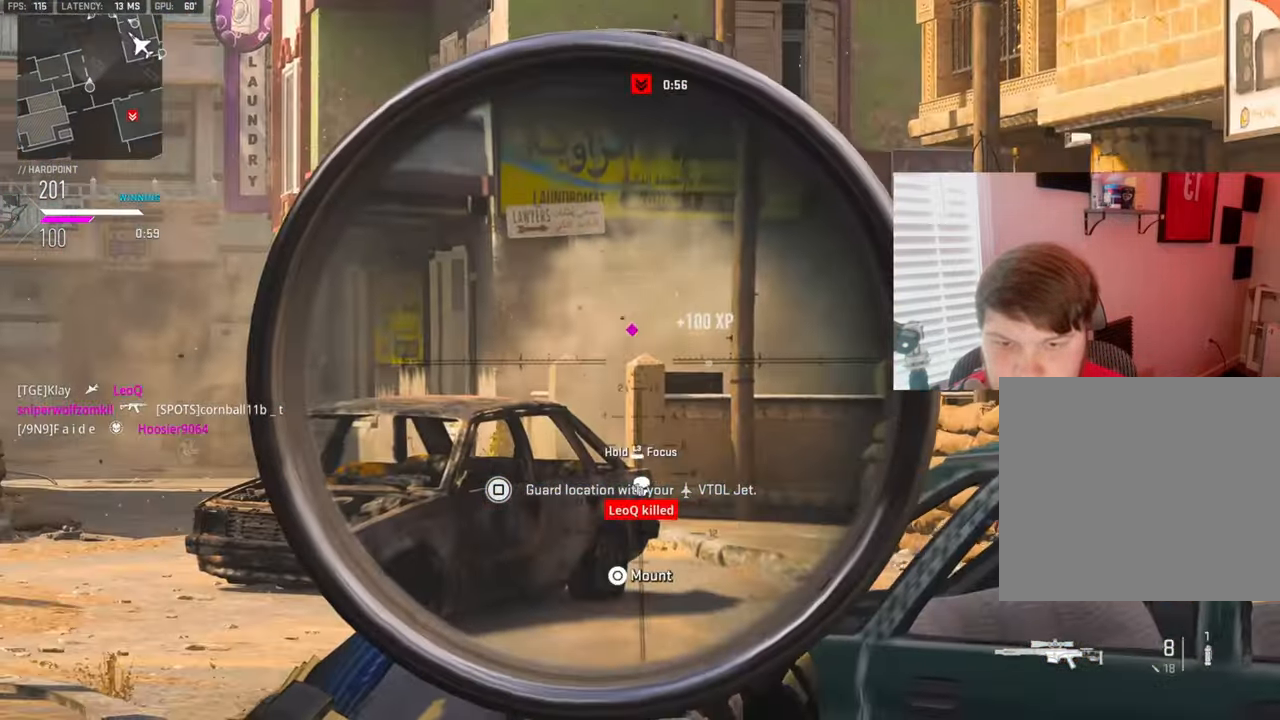
{"buttons": [], "left_stick": "down-left", "right_stick": "center", "events": [[34, "left_stick", "center"], [100, "right_stick", "up-right"], [134, "left_stick", "right"], [184, "R1", "down"], [200, "right_stick", "center"], [233, "left_stick", "center"], [316, "L1", "up"], [316, "right_stick", "down"], [350, "R1", "up"], [350, "left_stick", "down-left"], [416, "right_stick", "center"]]}
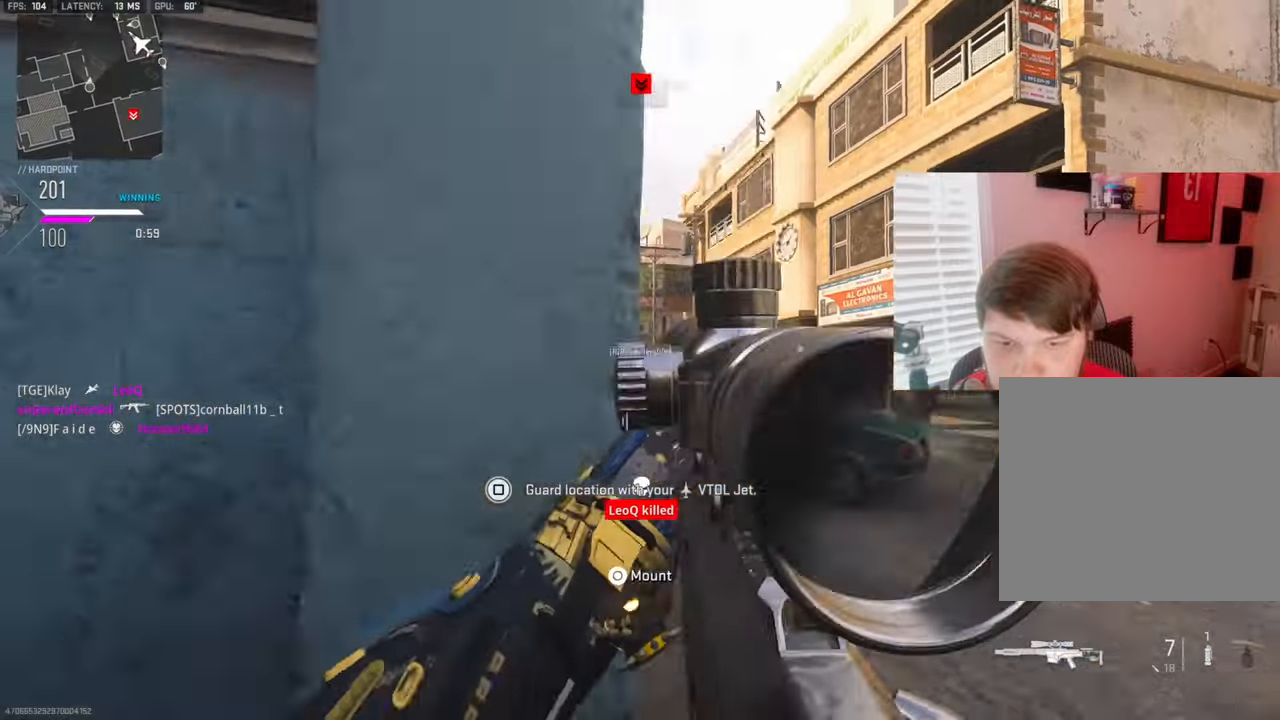
{"buttons": [], "left_stick": "right", "right_stick": "center", "events": [[133, "left_stick", "right"], [266, "right_stick", "down"], [400, "right_stick", "center"]]}
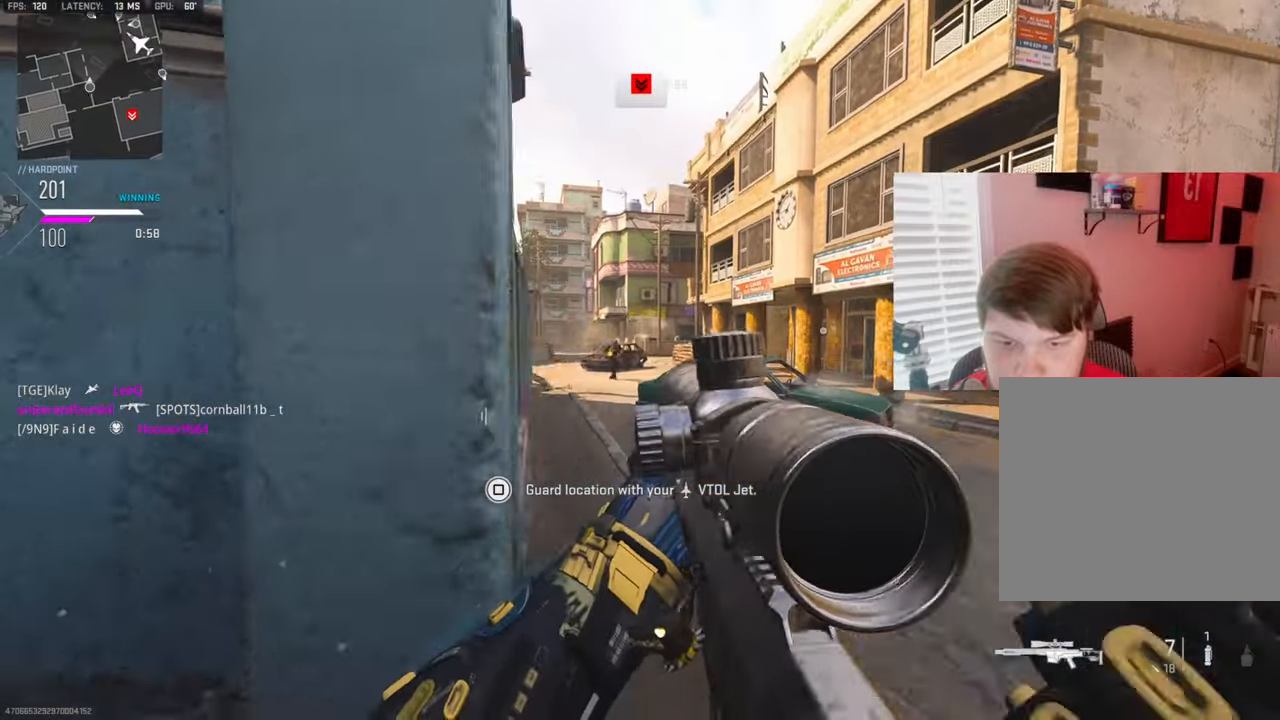
{"buttons": ["L1"], "left_stick": "left", "right_stick": "center", "events": [[183, "L1", "down"], [250, "left_stick", "center"], [316, "left_stick", "left"]]}
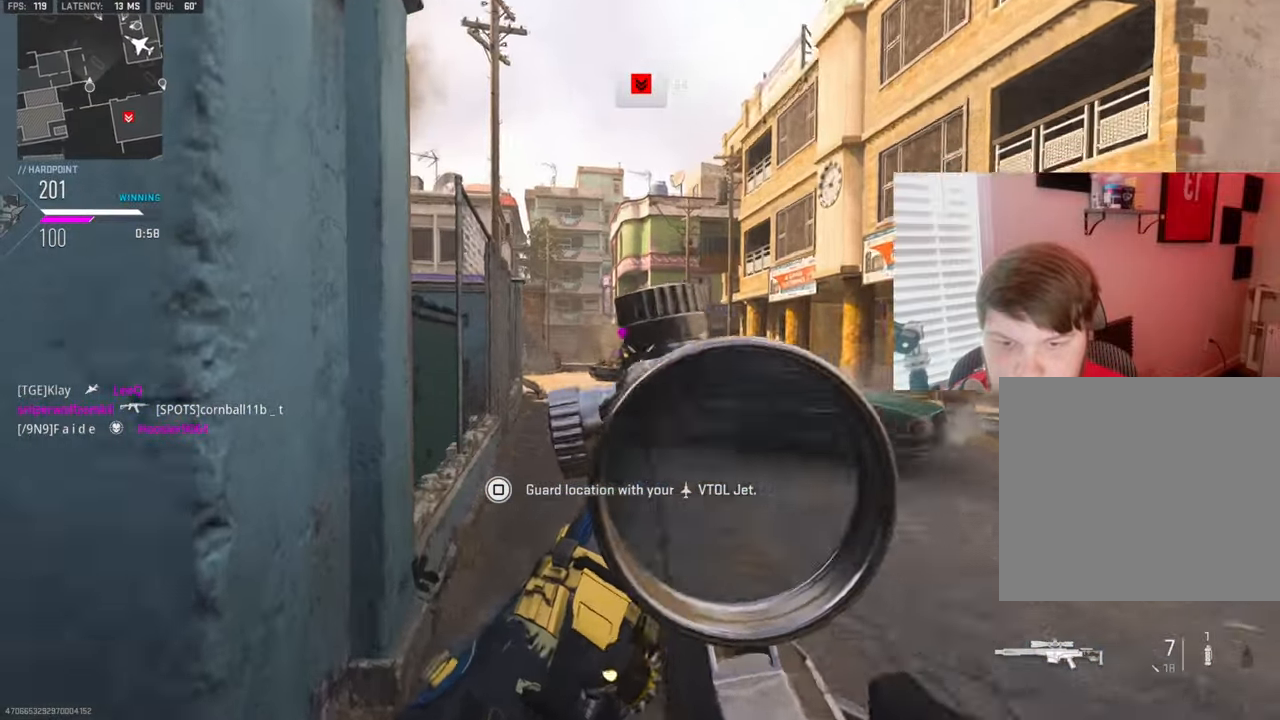
{"buttons": ["R1"], "left_stick": "left", "right_stick": "down-left", "events": [[183, "right_stick", "left"], [266, "right_stick", "down-left"], [300, "R1", "down"], [366, "L1", "up"]]}
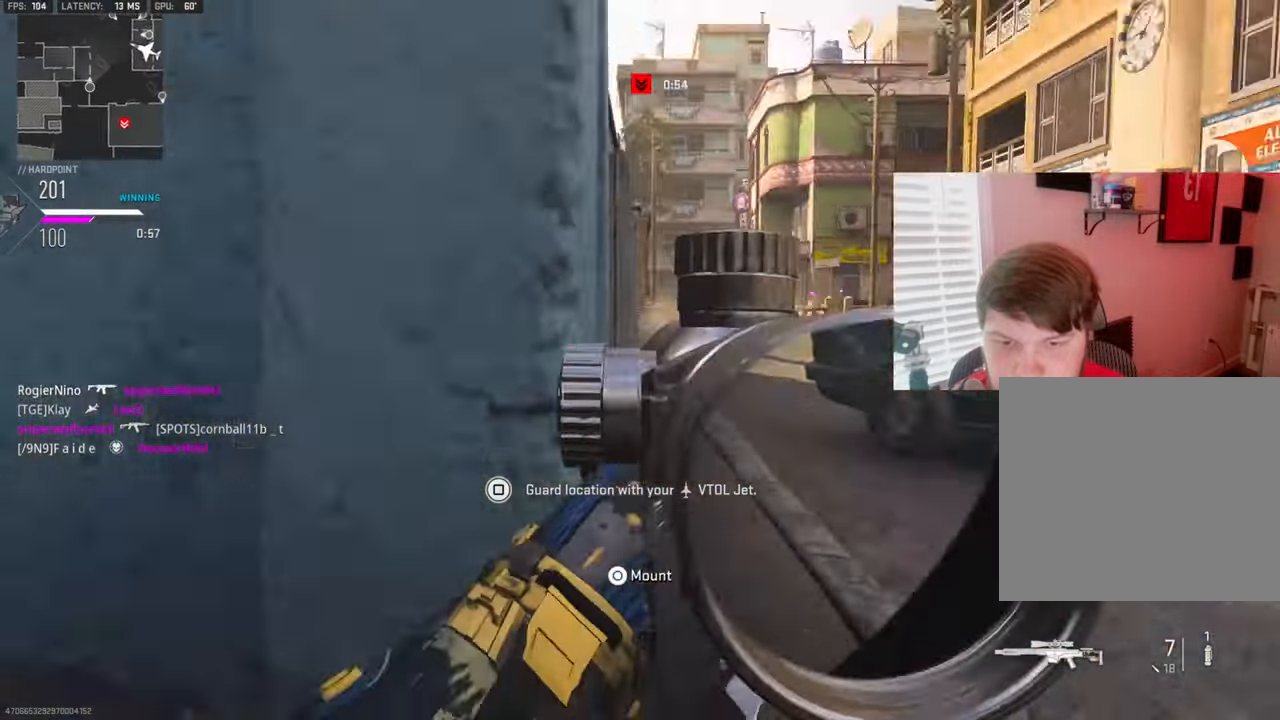
{"buttons": [], "left_stick": "up-left", "right_stick": "left", "events": [[16, "right_stick", "center"], [33, "R1", "up"], [233, "SQUARE", "down"], [300, "SQUARE", "up"], [316, "right_stick", "left"], [366, "left_stick", "up-left"]]}
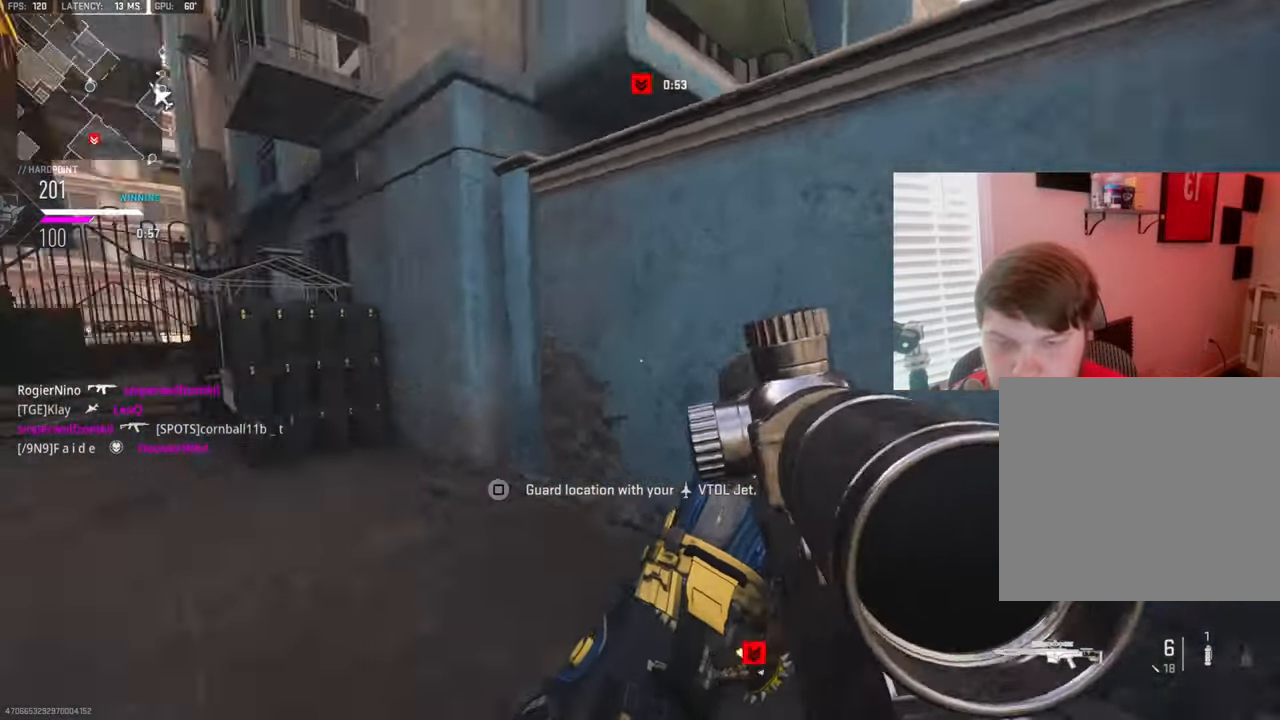
{"buttons": [], "left_stick": "up", "right_stick": "center", "events": [[116, "left_stick", "up"], [116, "right_stick", "center"]]}
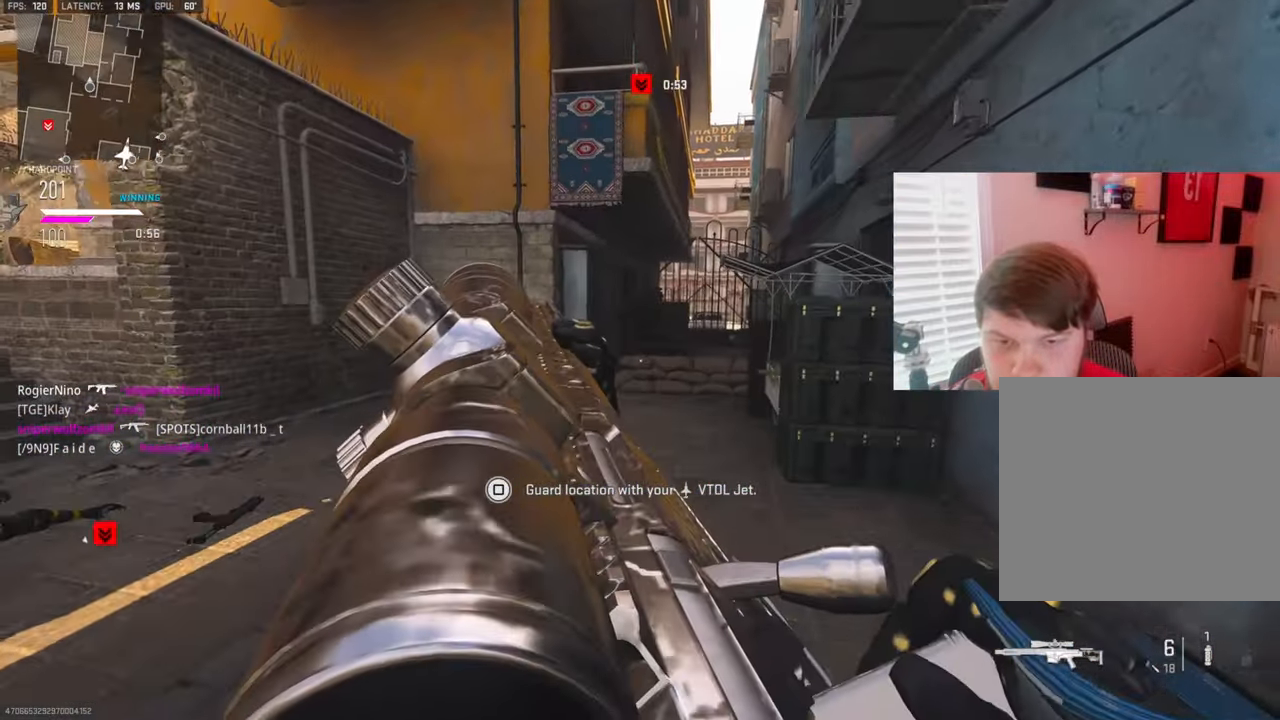
{"buttons": [], "left_stick": "up-left", "right_stick": "left", "events": [[50, "left_stick", "left"], [66, "right_stick", "left"], [183, "left_stick", "up-left"], [300, "right_stick", "center"], [383, "right_stick", "left"]]}
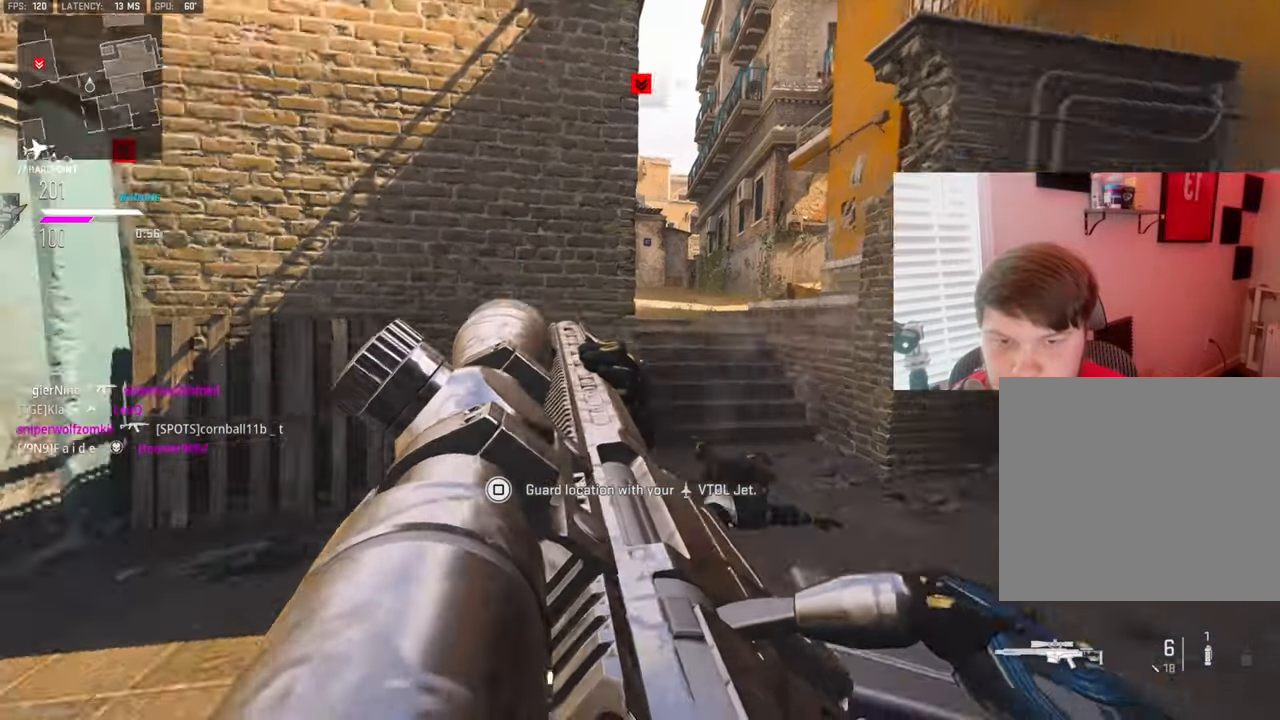
{"buttons": [], "left_stick": "up-left", "right_stick": "center", "events": [[16, "left_stick", "left"], [33, "right_stick", "up-left"], [133, "right_stick", "left"], [366, "left_stick", "up-left"], [433, "right_stick", "center"]]}
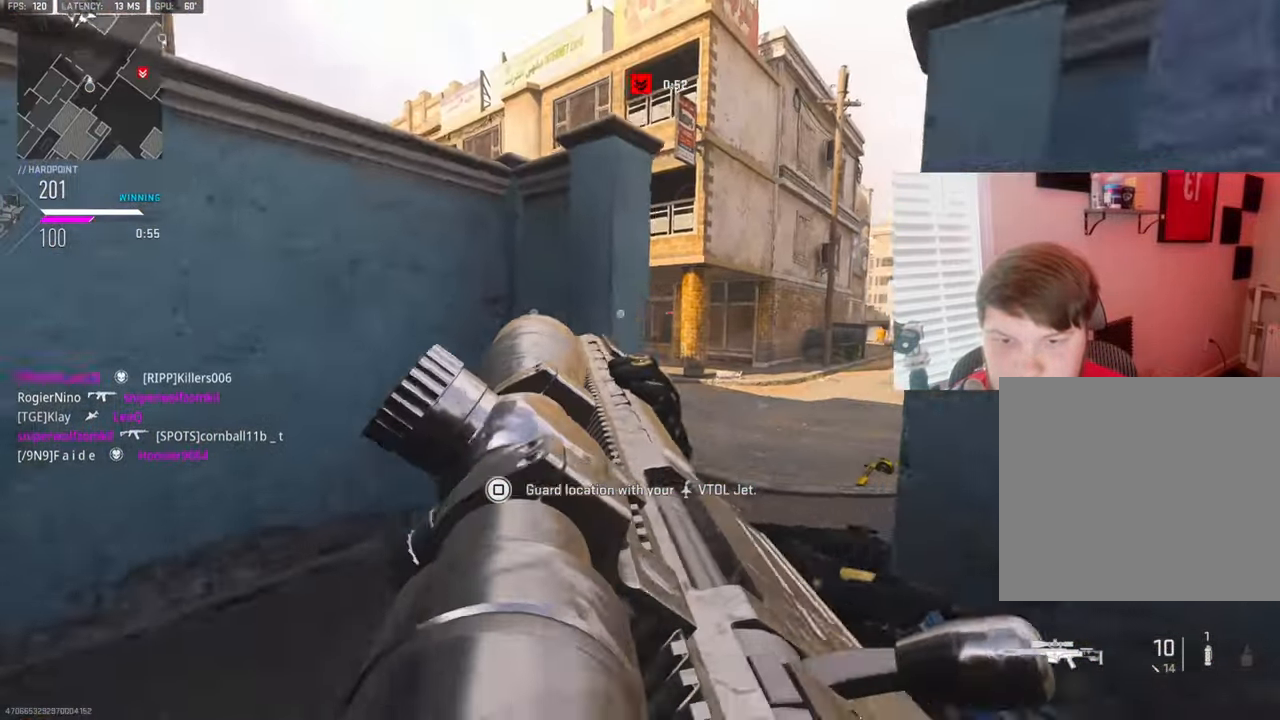
{"buttons": ["L3"], "left_stick": "up-right", "right_stick": "left", "events": [[100, "left_stick", "up-right"], [300, "right_stick", "right"], [366, "right_stick", "center"], [383, "L3", "down"], [433, "right_stick", "left"]]}
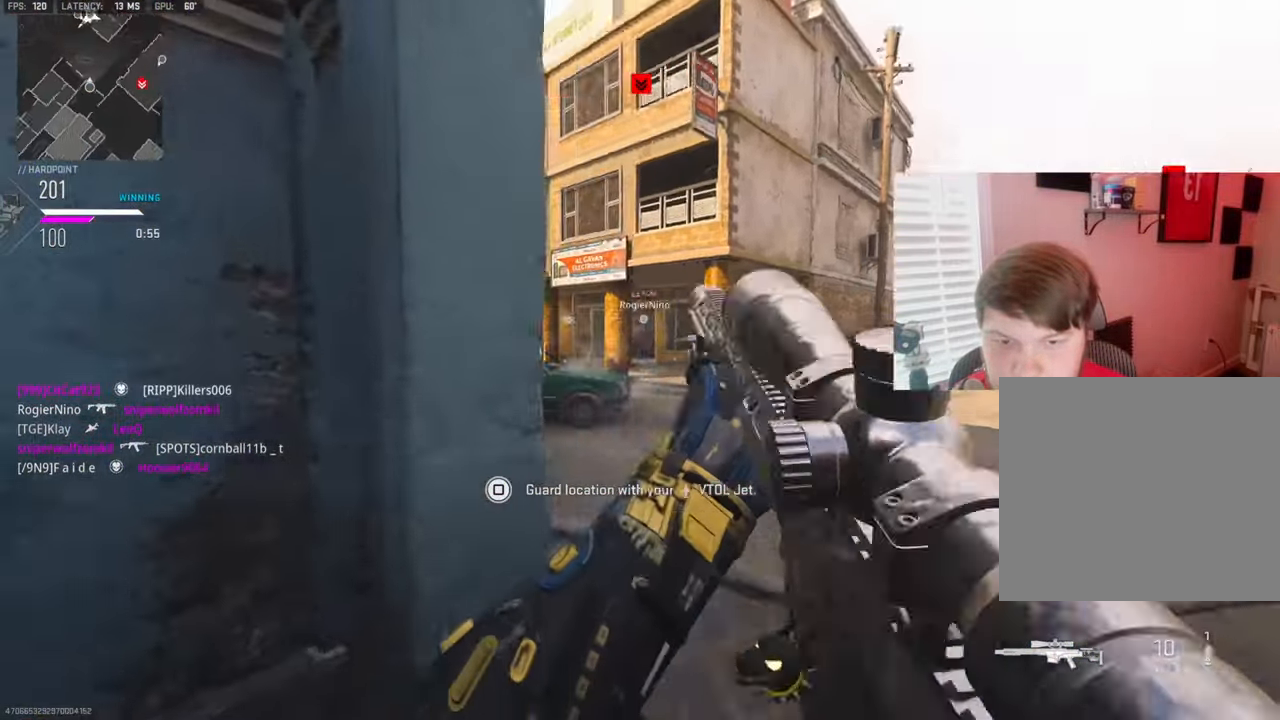
{"buttons": ["L1"], "left_stick": "center", "right_stick": "up-right", "events": [[66, "L3", "up"], [83, "L1", "down"], [150, "left_stick", "down-right"], [150, "right_stick", "center"], [266, "left_stick", "left"], [333, "left_stick", "center"], [483, "right_stick", "up-right"]]}
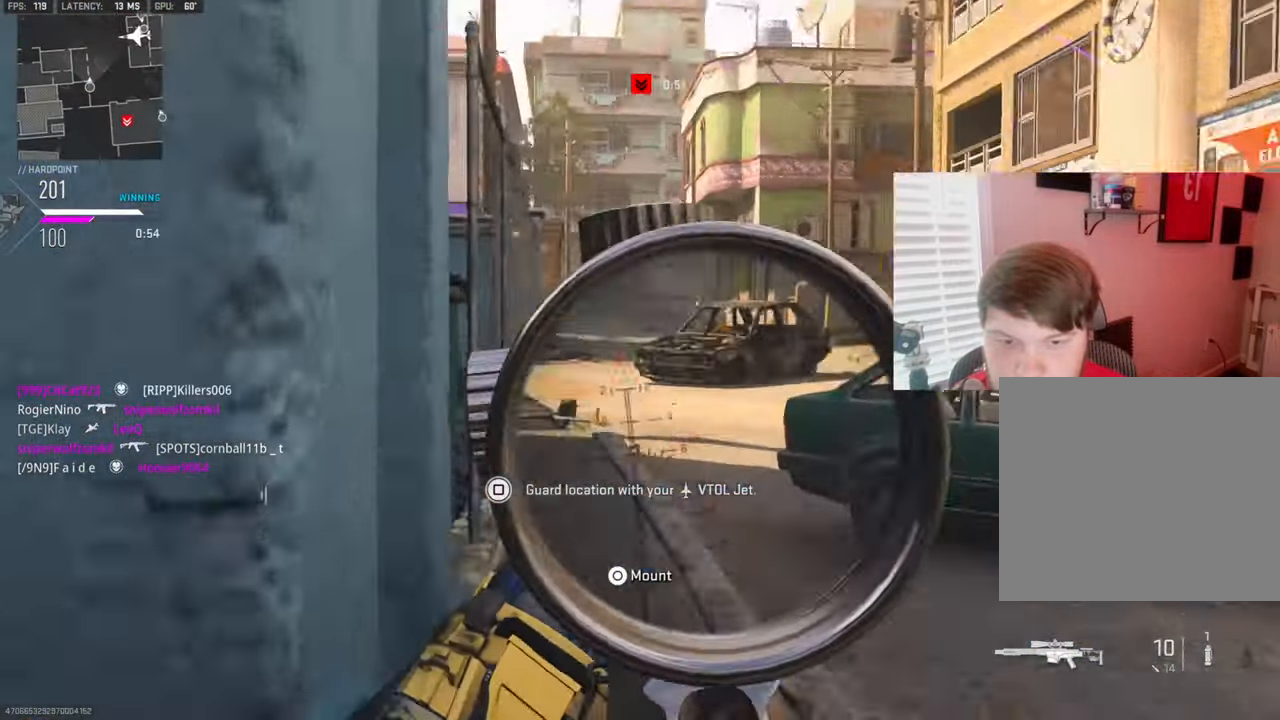
{"buttons": ["L1"], "left_stick": "center", "right_stick": "up-left", "events": [[50, "left_stick", "left"], [166, "right_stick", "left"], [200, "left_stick", "center"], [283, "left_stick", "right"], [350, "right_stick", "up-left"], [383, "left_stick", "center"]]}
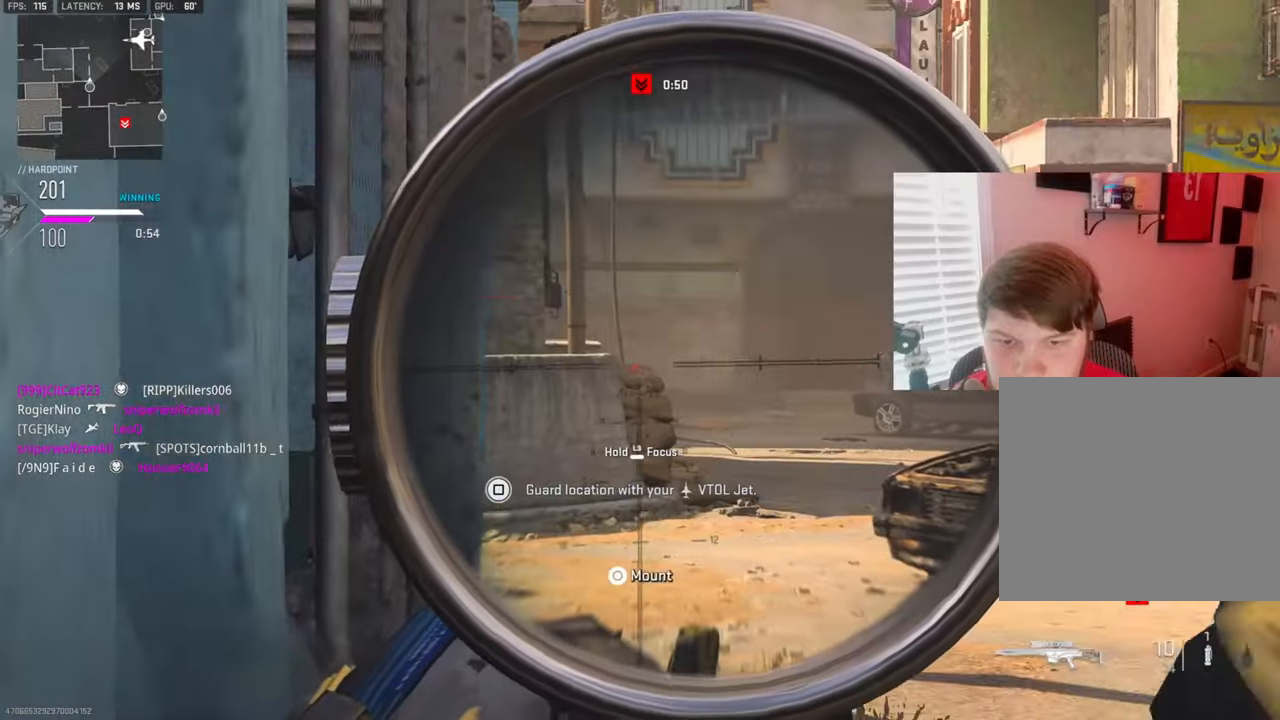
{"buttons": ["L1"], "left_stick": "left", "right_stick": "up-right", "events": [[150, "left_stick", "right"], [267, "right_stick", "center"], [333, "left_stick", "center"], [400, "left_stick", "left"], [433, "right_stick", "up-right"]]}
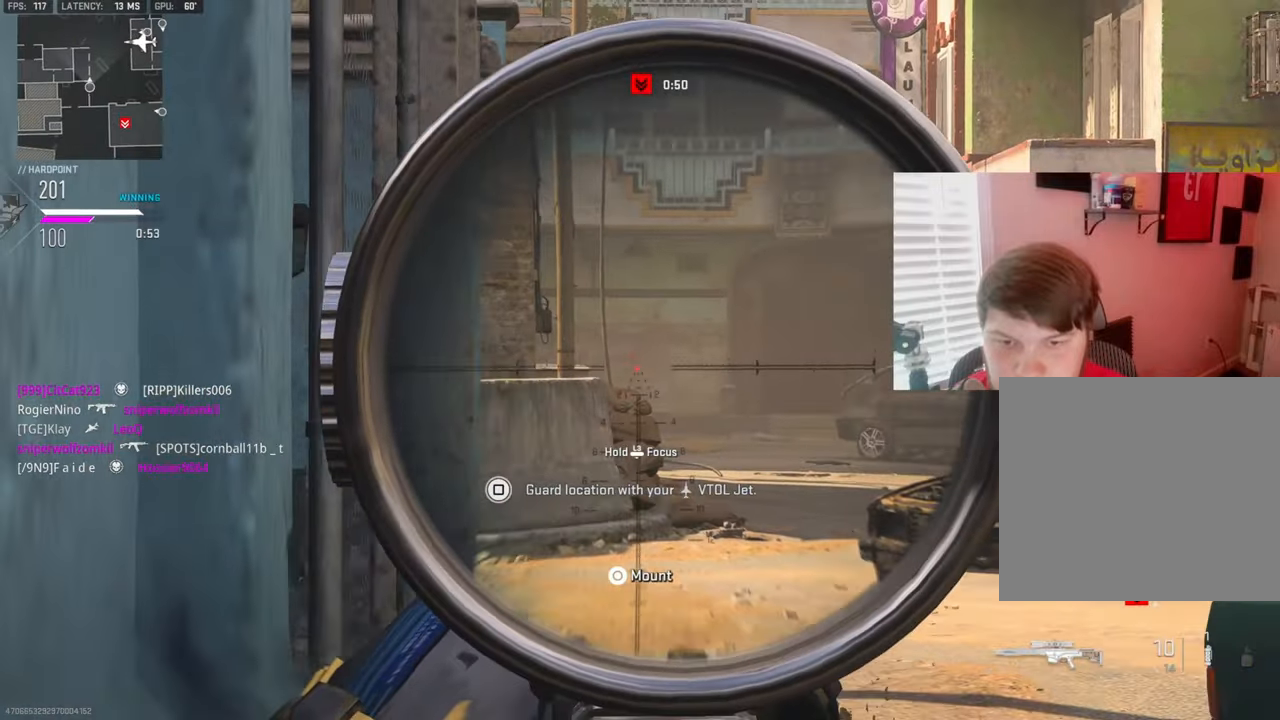
{"buttons": ["L1"], "left_stick": "center", "right_stick": "center", "events": [[33, "right_stick", "right"], [500, "left_stick", "center"], [500, "right_stick", "center"]]}
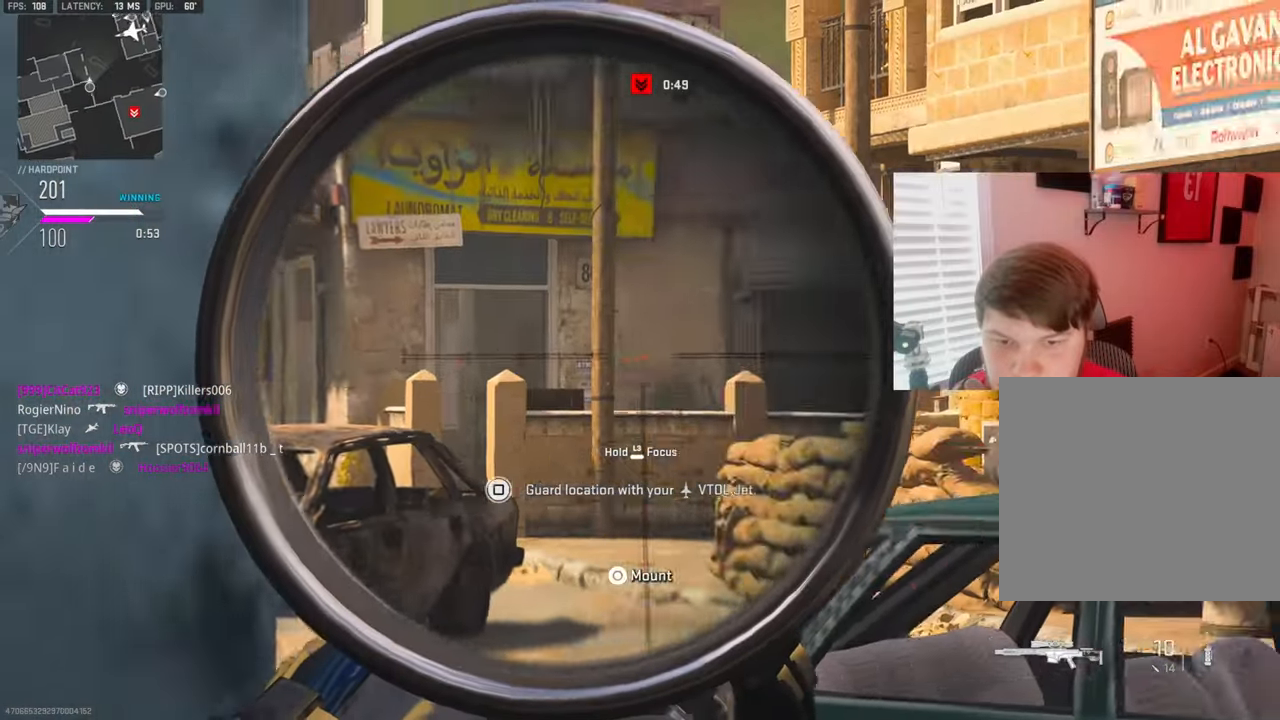
{"buttons": ["L1"], "left_stick": "right", "right_stick": "left", "events": [[33, "right_stick", "left"], [117, "left_stick", "right"], [383, "right_stick", "center"], [483, "right_stick", "left"]]}
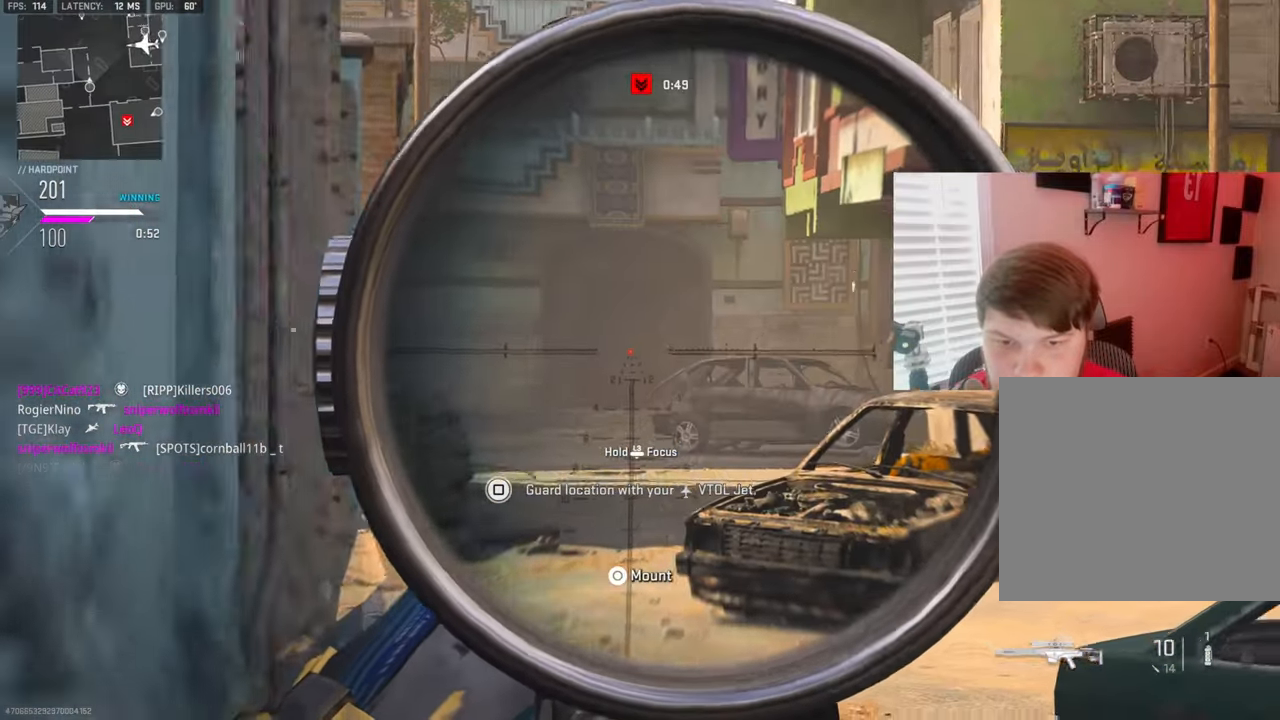
{"buttons": [], "left_stick": "down-left", "right_stick": "left", "events": [[67, "left_stick", "center"], [150, "right_stick", "center"], [400, "L1", "up"], [433, "right_stick", "left"], [467, "left_stick", "down-left"]]}
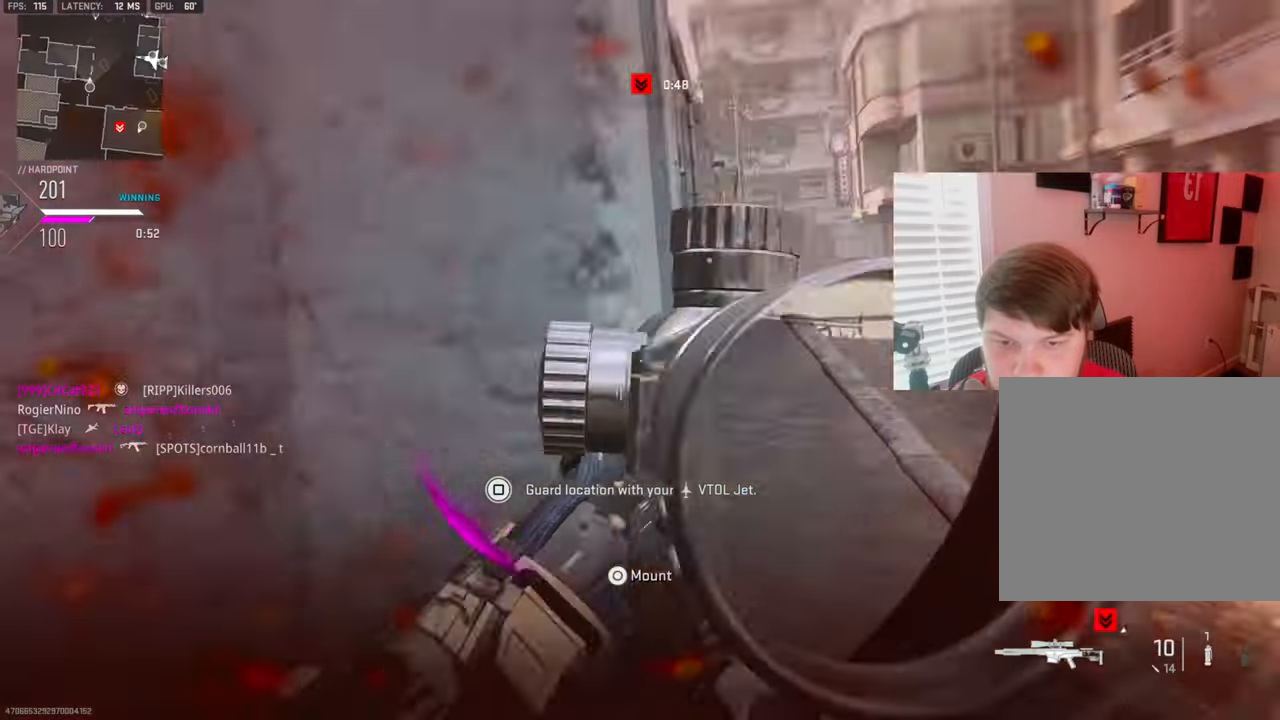
{"buttons": ["R1"], "left_stick": "left", "right_stick": "center", "events": [[67, "left_stick", "up-left"], [100, "L3", "down"], [250, "L3", "up"], [267, "left_stick", "left"], [300, "R1", "down"], [350, "right_stick", "up-right"], [467, "right_stick", "center"]]}
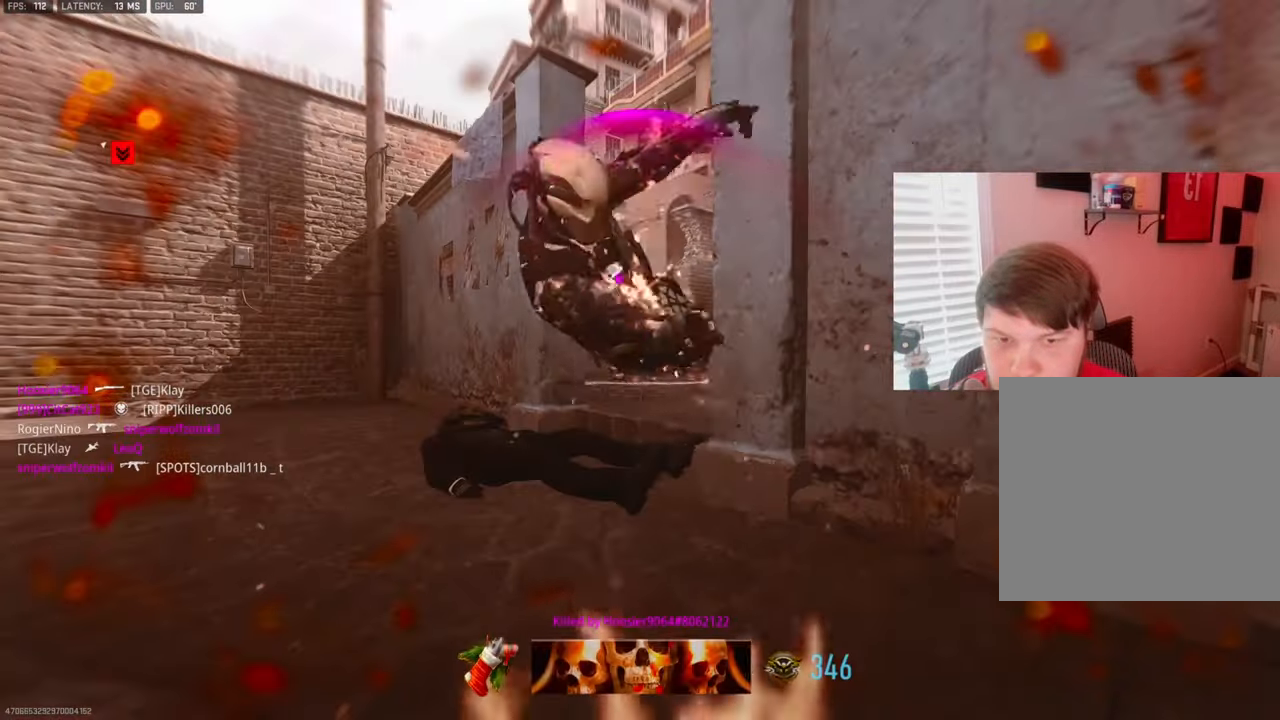
{"buttons": [], "left_stick": "center", "right_stick": "center", "events": [[17, "right_stick", "left"], [33, "left_stick", "center"], [100, "R1", "up"], [100, "right_stick", "center"]]}
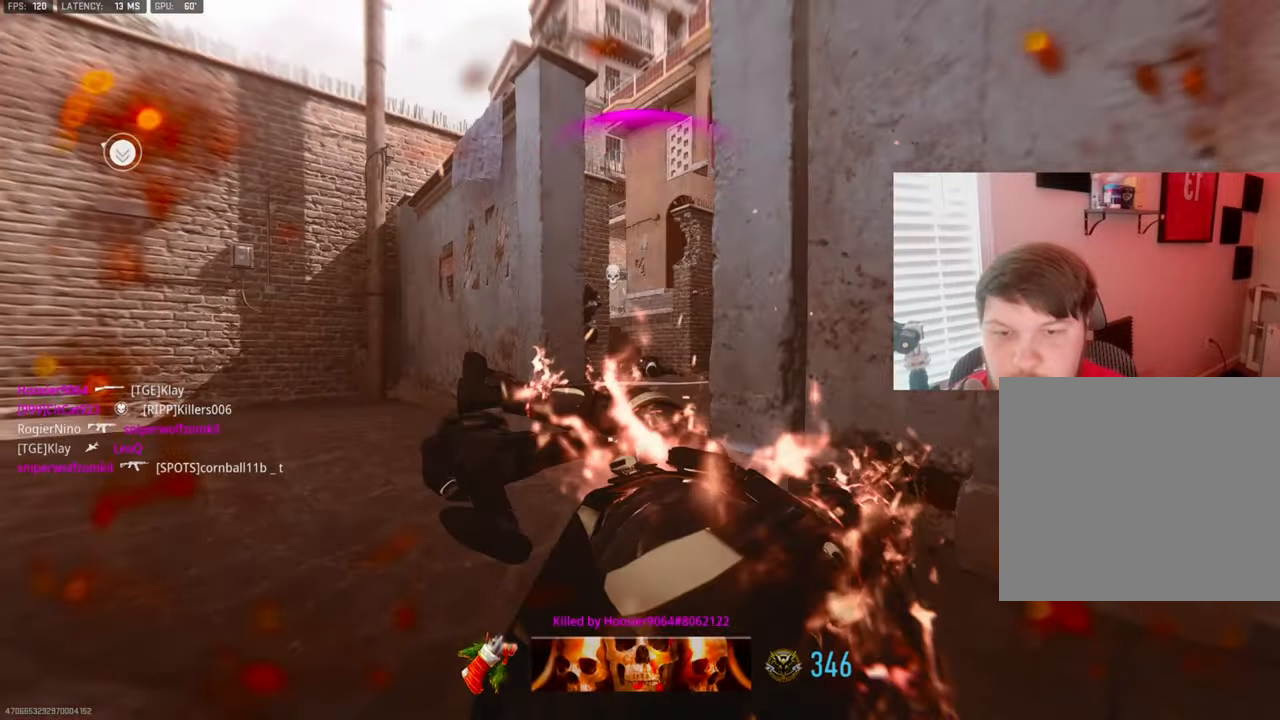
{"buttons": [], "left_stick": "center", "right_stick": "center", "events": []}
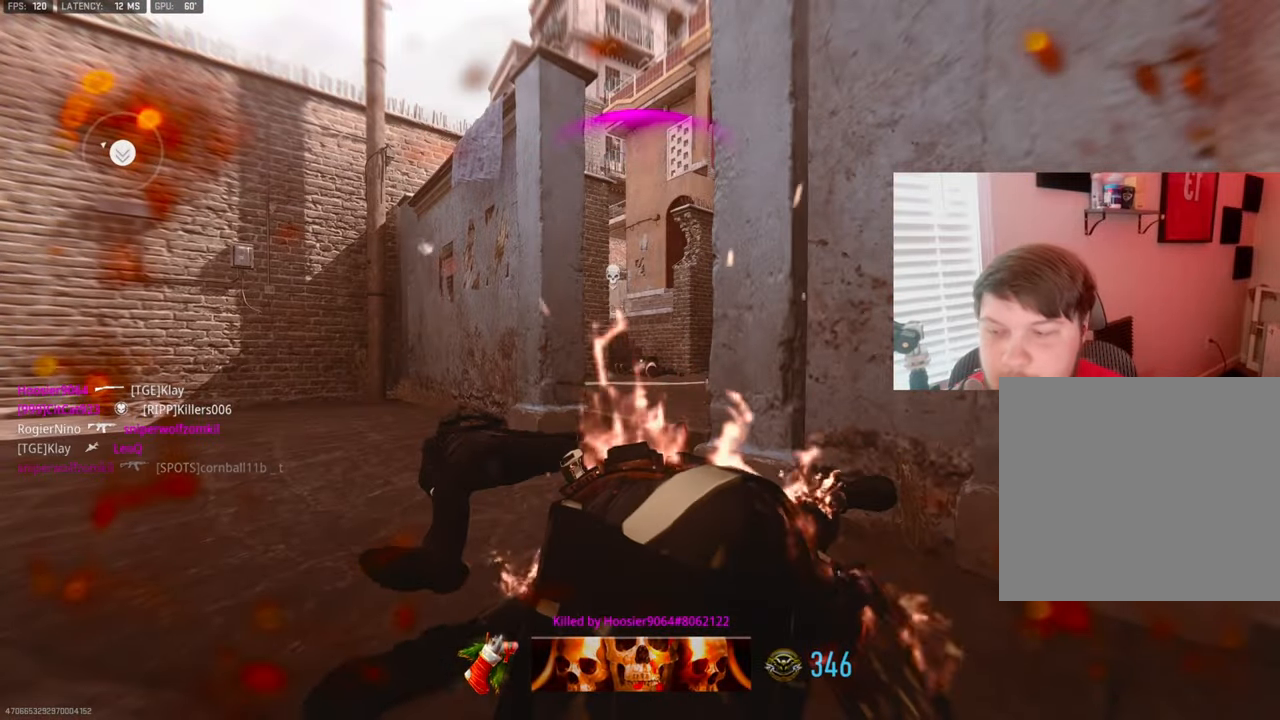
{"buttons": ["SQUARE", "L3"], "left_stick": "up", "right_stick": "center", "events": [[100, "SQUARE", "down"], [133, "left_stick", "up"], [217, "SQUARE", "up"], [300, "SQUARE", "down"], [400, "L3", "down"], [400, "SQUARE", "up"], [450, "SQUARE", "down"]]}
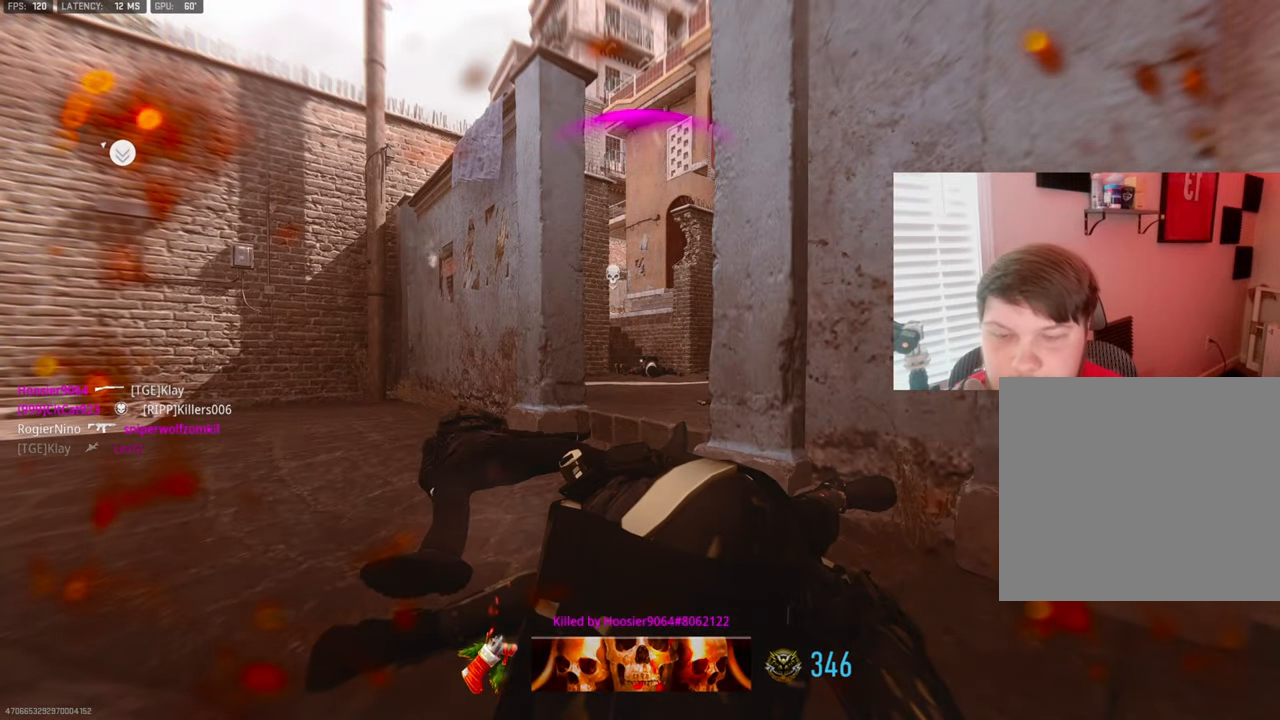
{"buttons": [], "left_stick": "up", "right_stick": "left", "events": [[33, "L3", "up"], [50, "SQUARE", "up"], [117, "SQUARE", "down"], [133, "L3", "down"], [200, "SQUARE", "up"], [300, "L3", "up"], [300, "TRIANGLE", "down"], [383, "TRIANGLE", "up"], [467, "right_stick", "left"]]}
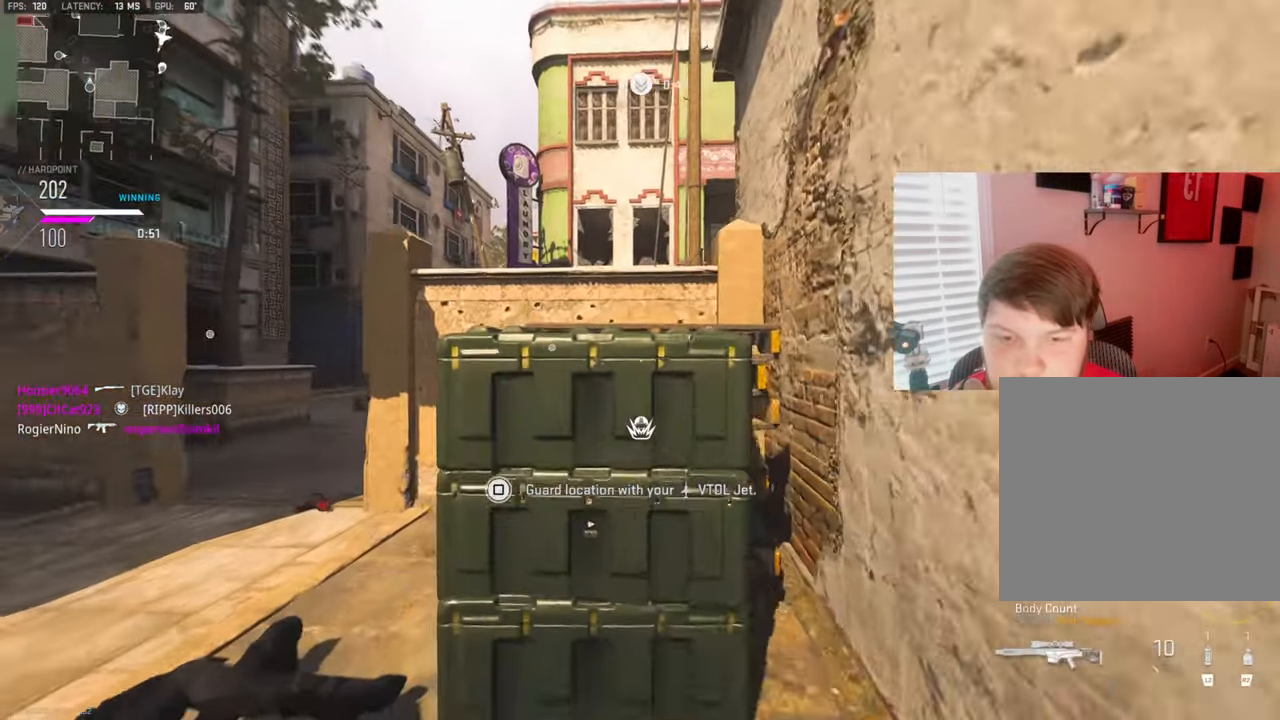
{"buttons": [], "left_stick": "up", "right_stick": "right", "events": [[83, "right_stick", "center"], [100, "CROSS", "down"], [150, "right_stick", "down"], [217, "CROSS", "up"], [250, "right_stick", "center"], [300, "CROSS", "down"], [350, "right_stick", "down-right"], [400, "right_stick", "right"], [467, "CROSS", "up"]]}
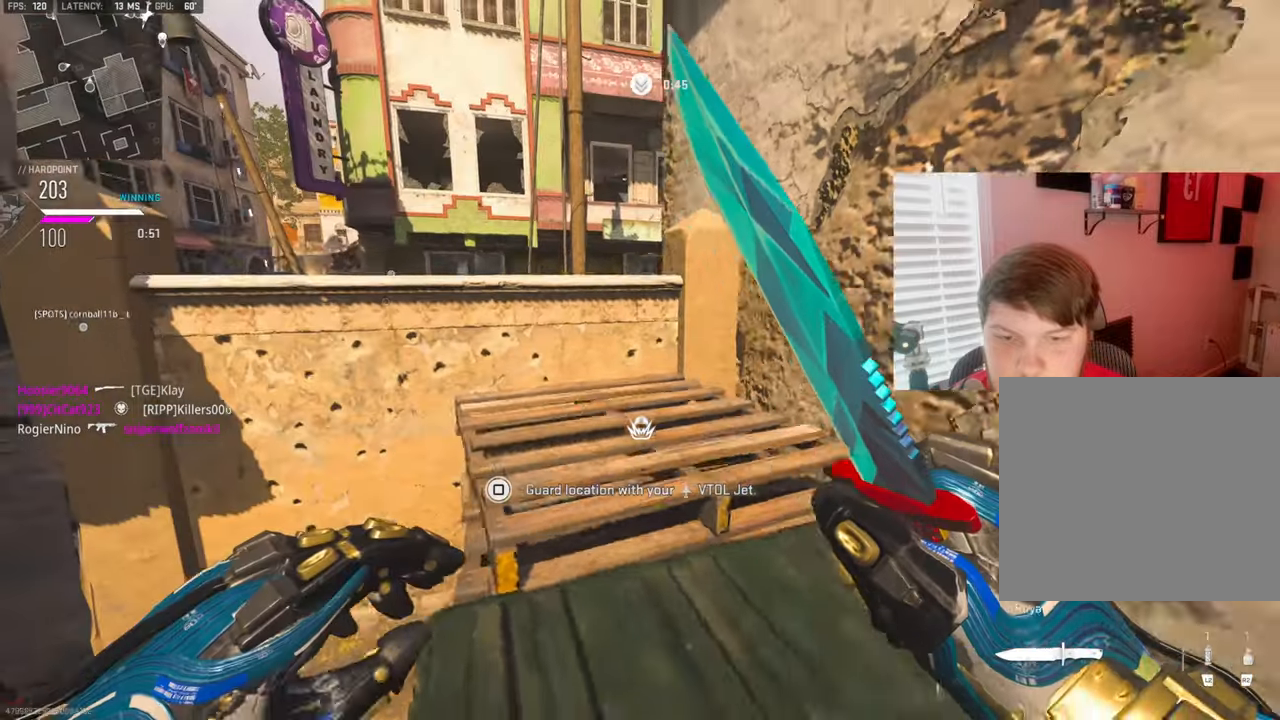
{"buttons": ["CROSS"], "left_stick": "up", "right_stick": "center", "events": [[17, "right_stick", "center"], [100, "CROSS", "down"], [234, "CROSS", "up"], [267, "L3", "down"], [300, "CROSS", "down"], [400, "L3", "up"], [417, "CROSS", "up"], [467, "CROSS", "down"]]}
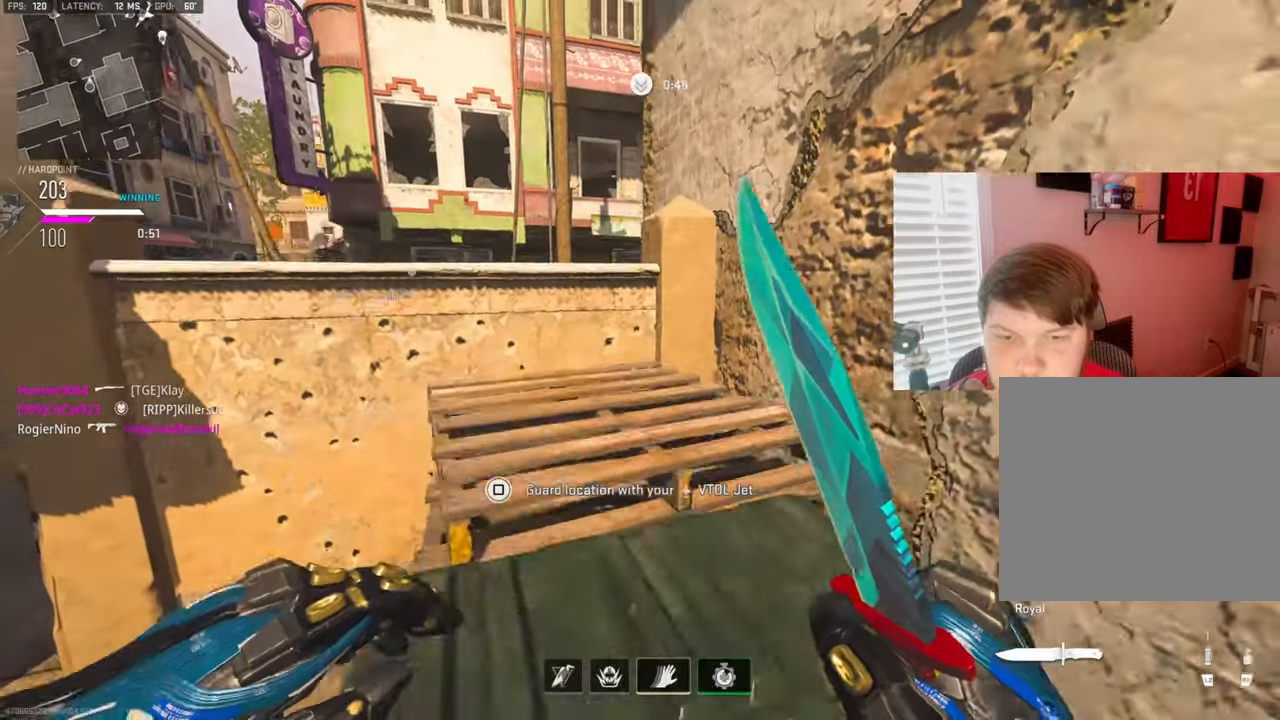
{"buttons": [], "left_stick": "up-left", "right_stick": "center", "events": [[17, "L3", "down"], [67, "right_stick", "down-left"], [100, "CROSS", "up"], [150, "CROSS", "down"], [167, "L3", "up"], [167, "left_stick", "up-left"], [300, "CROSS", "up"], [317, "L3", "down"], [350, "CROSS", "down"], [367, "right_stick", "left"], [500, "CROSS", "up"], [500, "L3", "up"], [500, "right_stick", "center"]]}